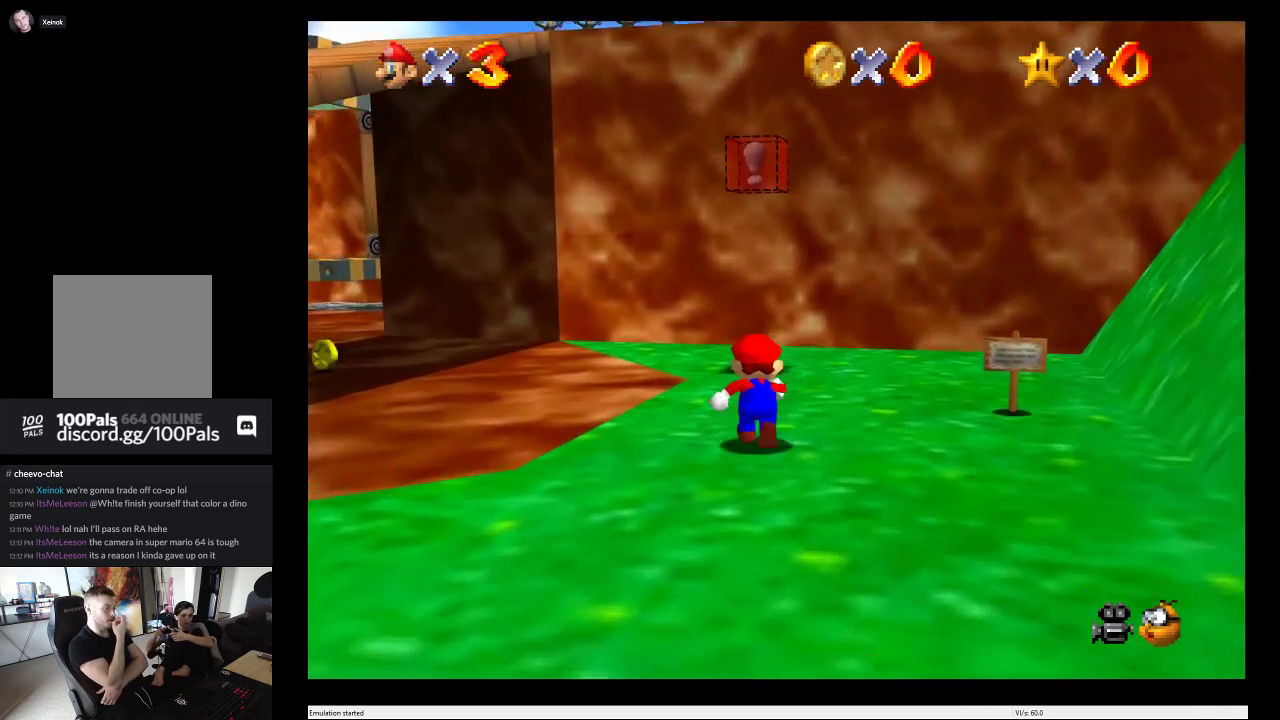
Gameplay with a controller (Xbox layout); each line is a JSON object with the inputs held at the frame after it. "events" lists button and stick changes between this image and that frame as [ms after this image, input, new state], when the widget could be followed in between. This overlay highlights the sticks when they move; stick clicks (L3 R3) are not distinguishable. Not read: L3 R3.
{"buttons": [], "left_stick": "center", "right_stick": "center", "events": [[467, "left_stick", "center"]]}
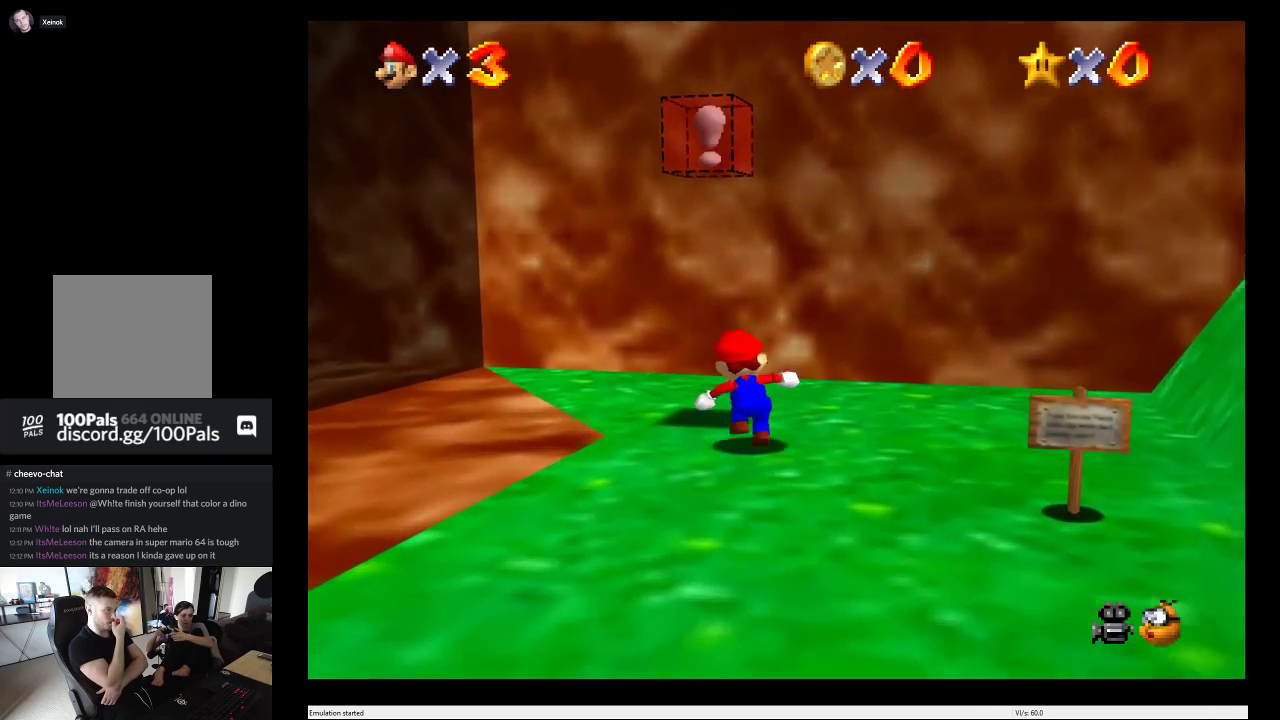
{"buttons": ["A"], "left_stick": "center", "right_stick": "center", "events": [[333, "A", "down"]]}
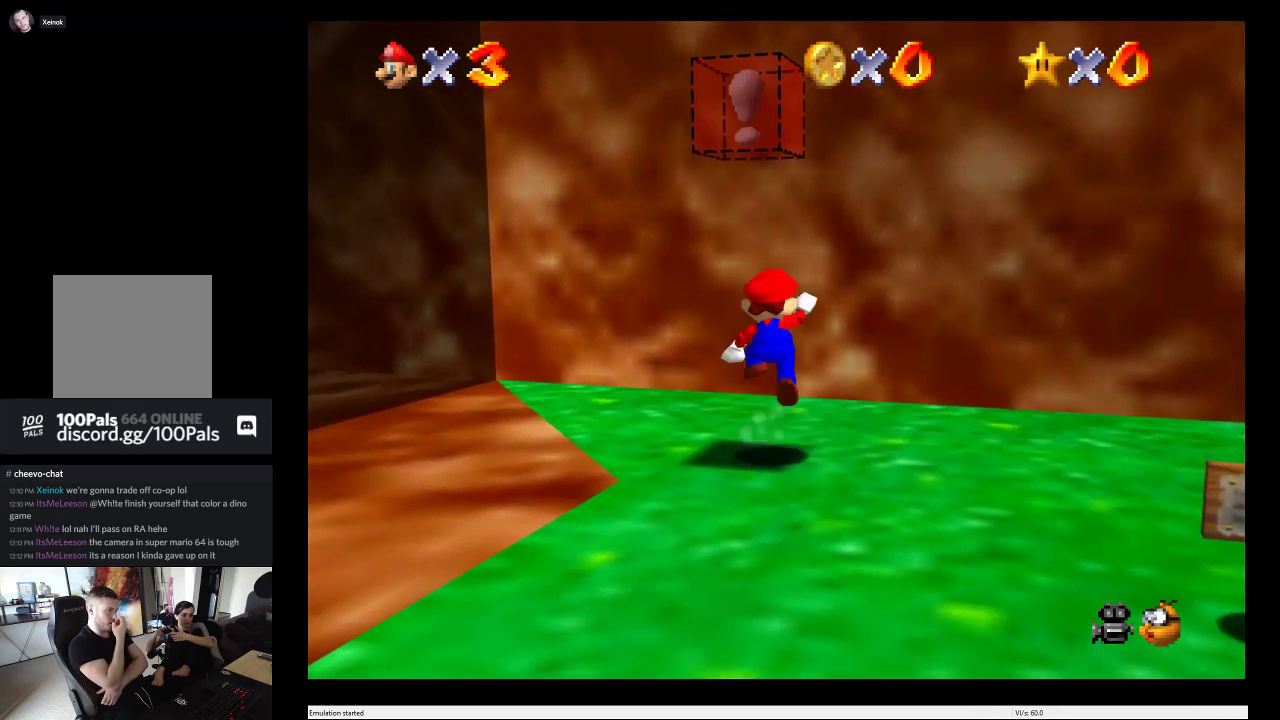
{"buttons": [], "left_stick": "center", "right_stick": "center", "events": [[17, "A", "up"]]}
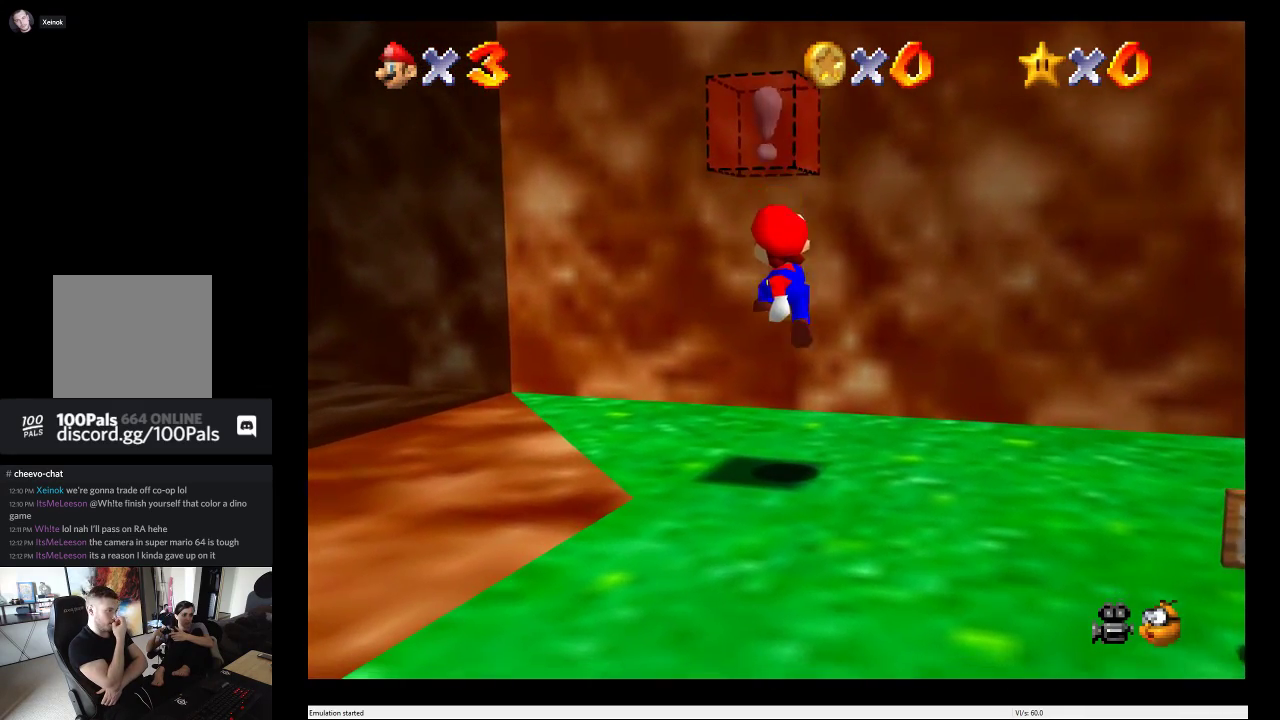
{"buttons": [], "left_stick": "center", "right_stick": "center", "events": []}
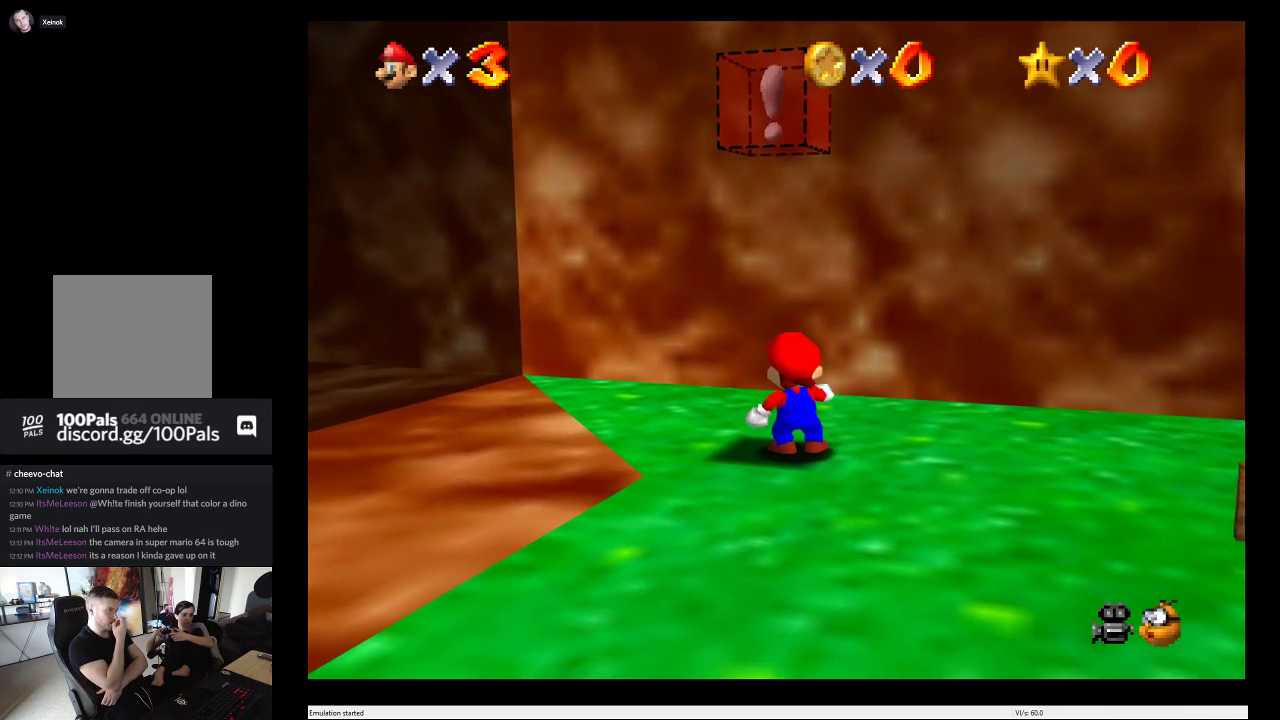
{"buttons": ["A"], "left_stick": "center", "right_stick": "center", "events": [[50, "A", "down"], [200, "left_stick", "down"], [483, "left_stick", "center"]]}
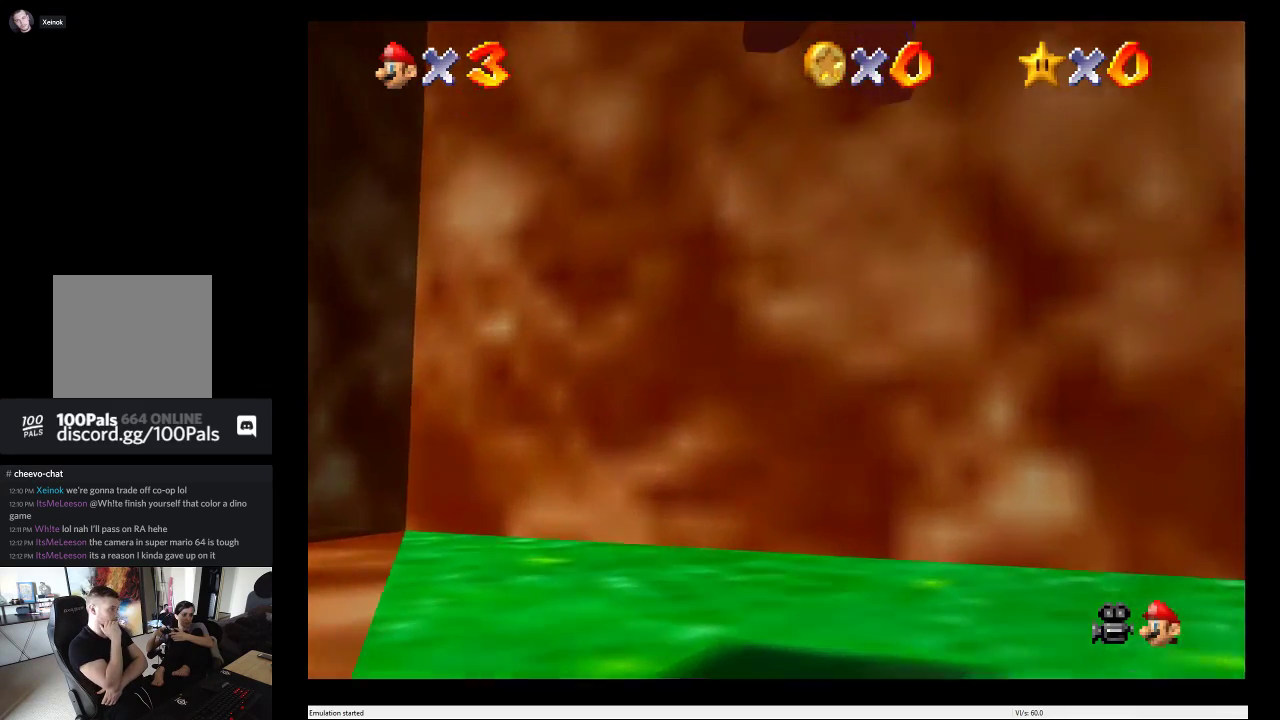
{"buttons": [], "left_stick": "center", "right_stick": "center", "events": [[17, "A", "up"]]}
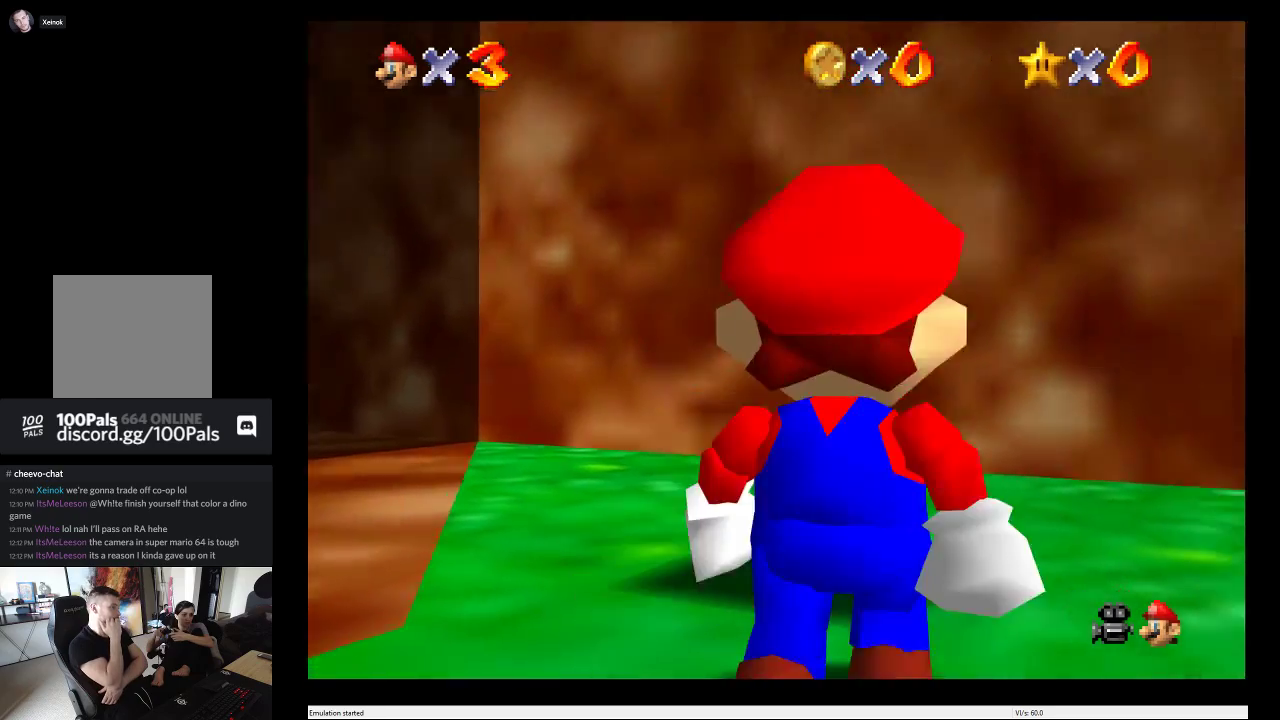
{"buttons": [], "left_stick": "center", "right_stick": "center", "events": []}
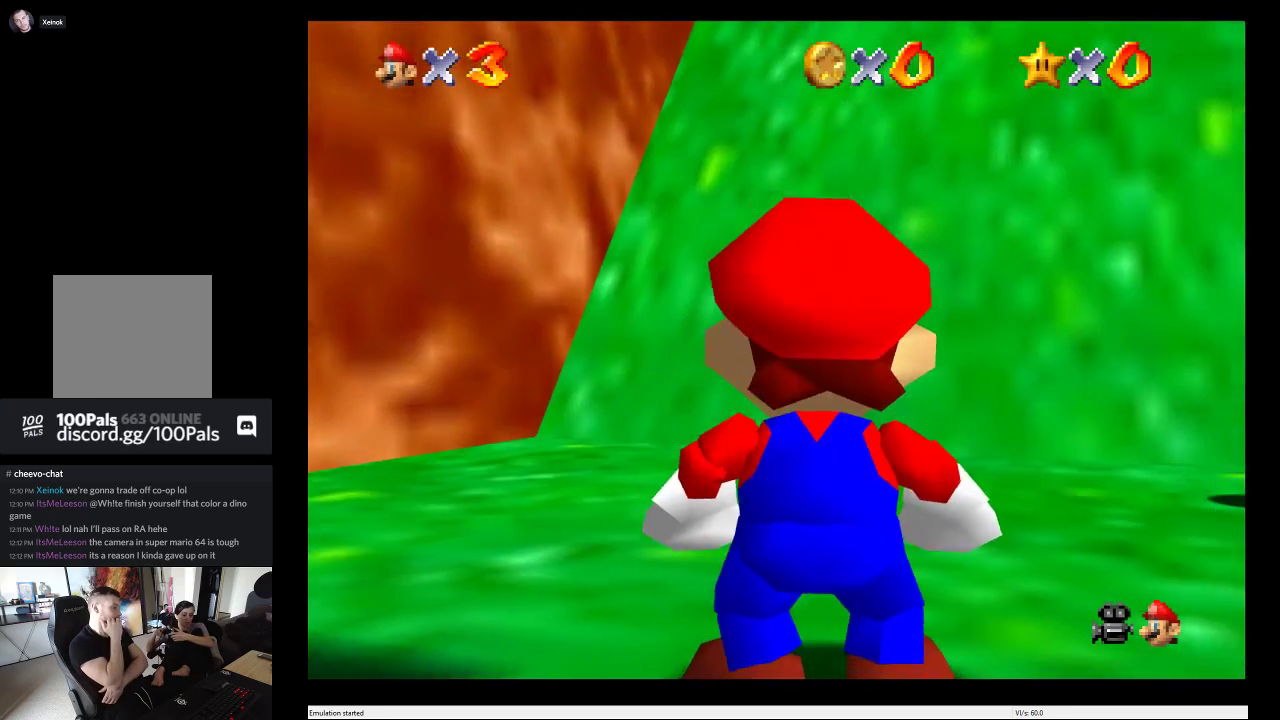
{"buttons": [], "left_stick": "right", "right_stick": "center", "events": [[250, "left_stick", "right"]]}
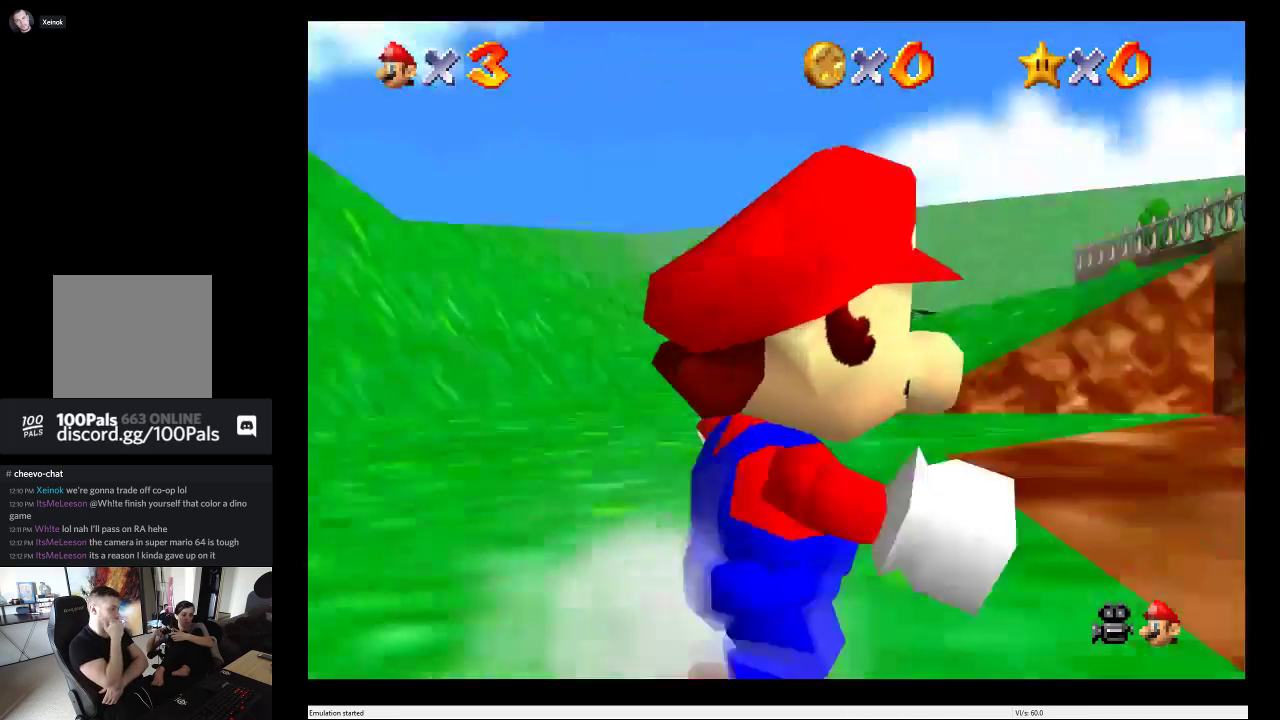
{"buttons": [], "left_stick": "left", "right_stick": "center", "events": [[33, "left_stick", "up-right"], [117, "left_stick", "up"], [250, "left_stick", "up-left"], [383, "left_stick", "left"]]}
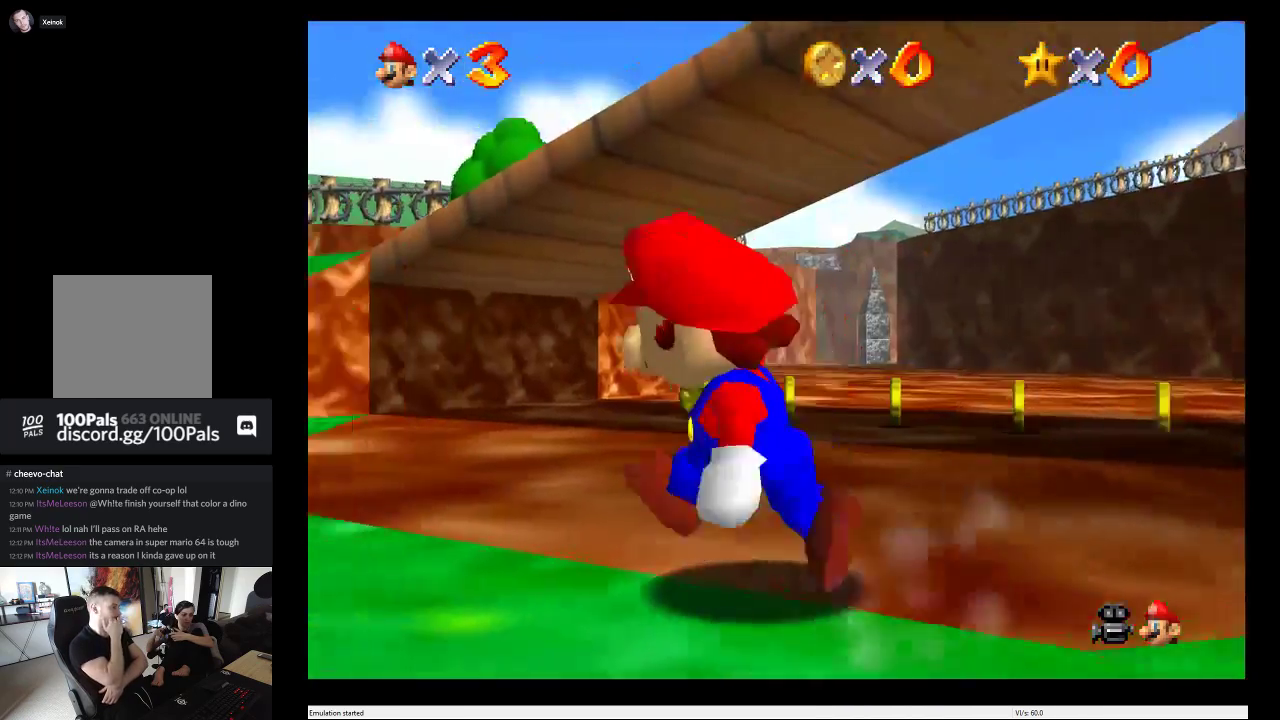
{"buttons": [], "left_stick": "up", "right_stick": "center", "events": [[33, "left_stick", "down-left"], [283, "left_stick", "left"], [450, "left_stick", "up"]]}
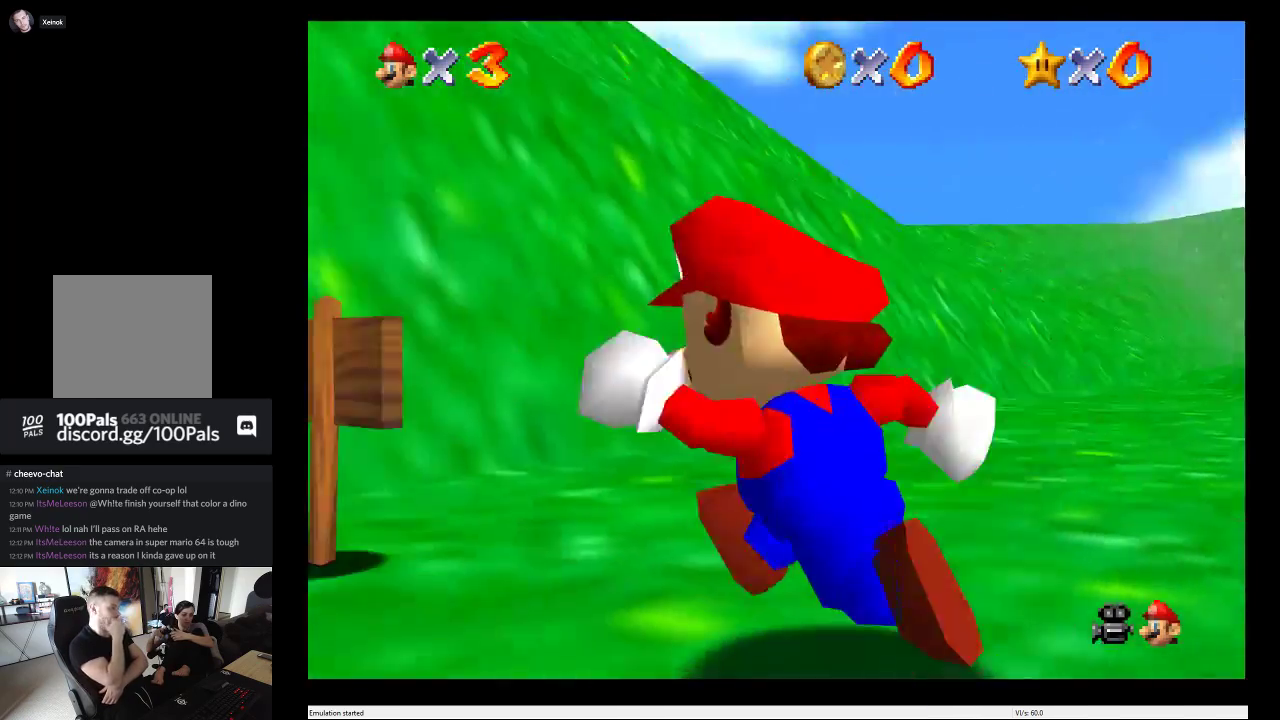
{"buttons": [], "left_stick": "up", "right_stick": "center", "events": []}
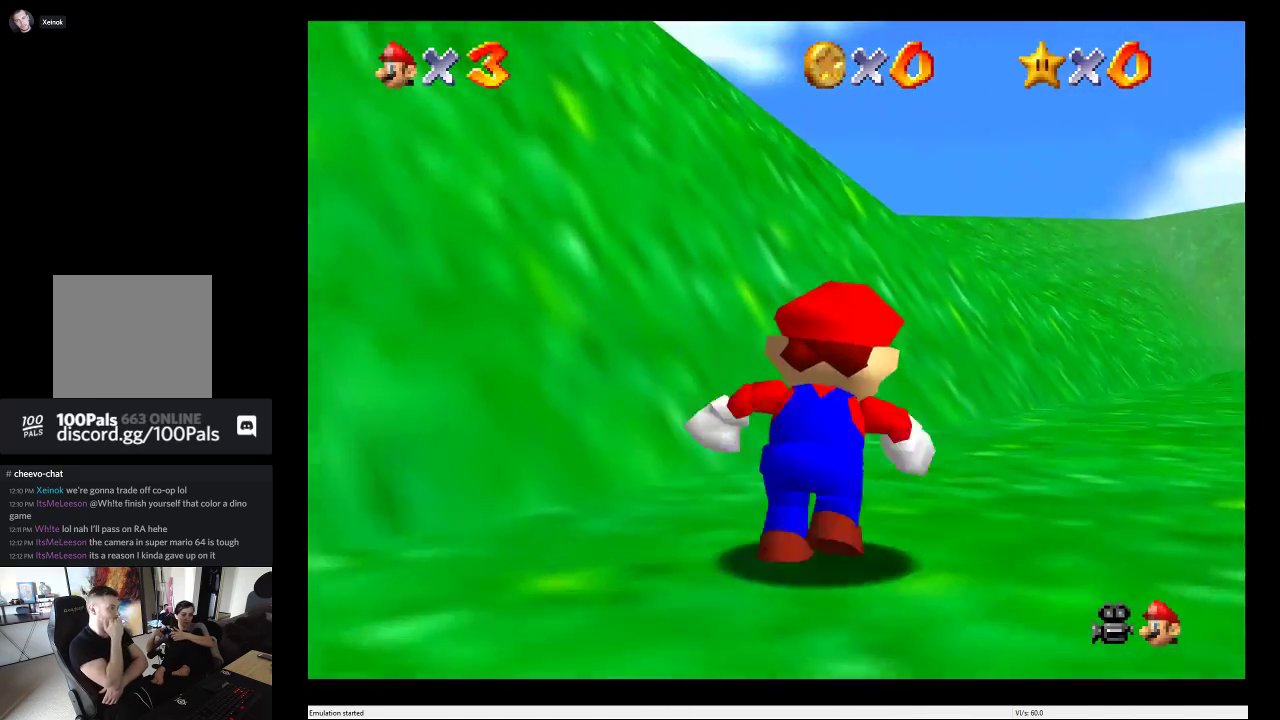
{"buttons": [], "left_stick": "right", "right_stick": "right", "events": [[200, "left_stick", "right"], [350, "right_stick", "right"]]}
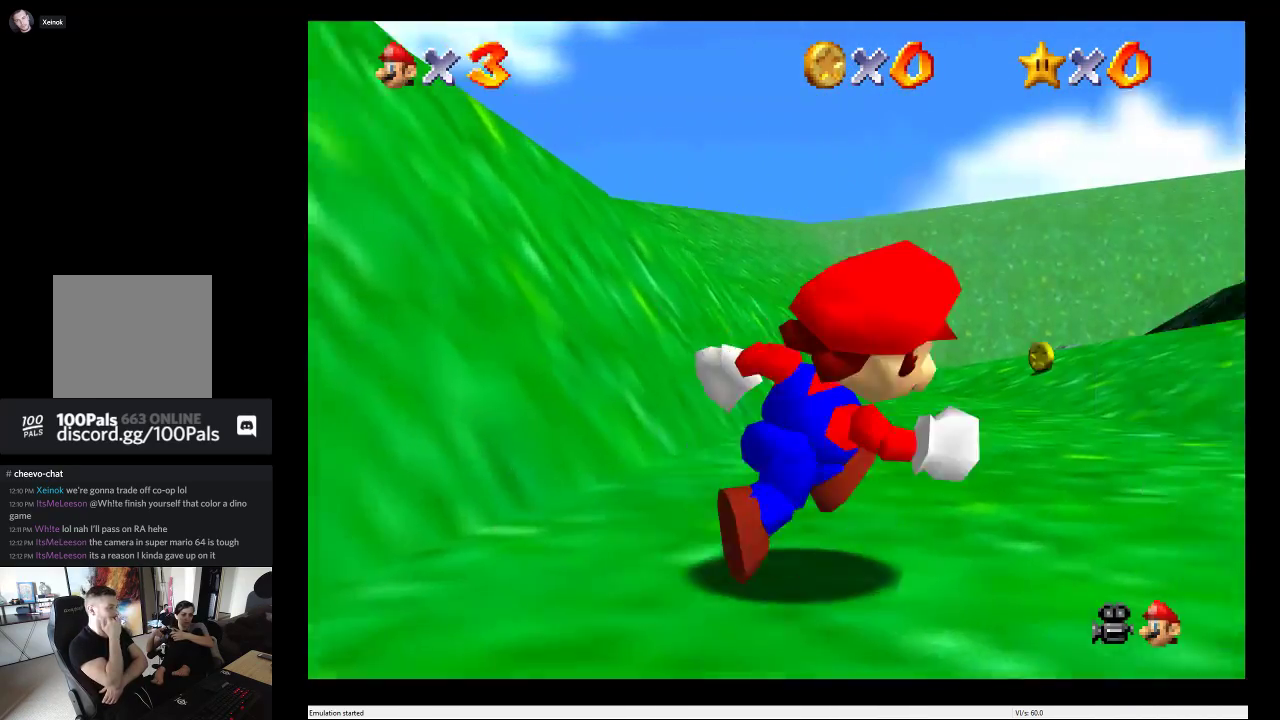
{"buttons": [], "left_stick": "right", "right_stick": "center", "events": [[400, "right_stick", "center"]]}
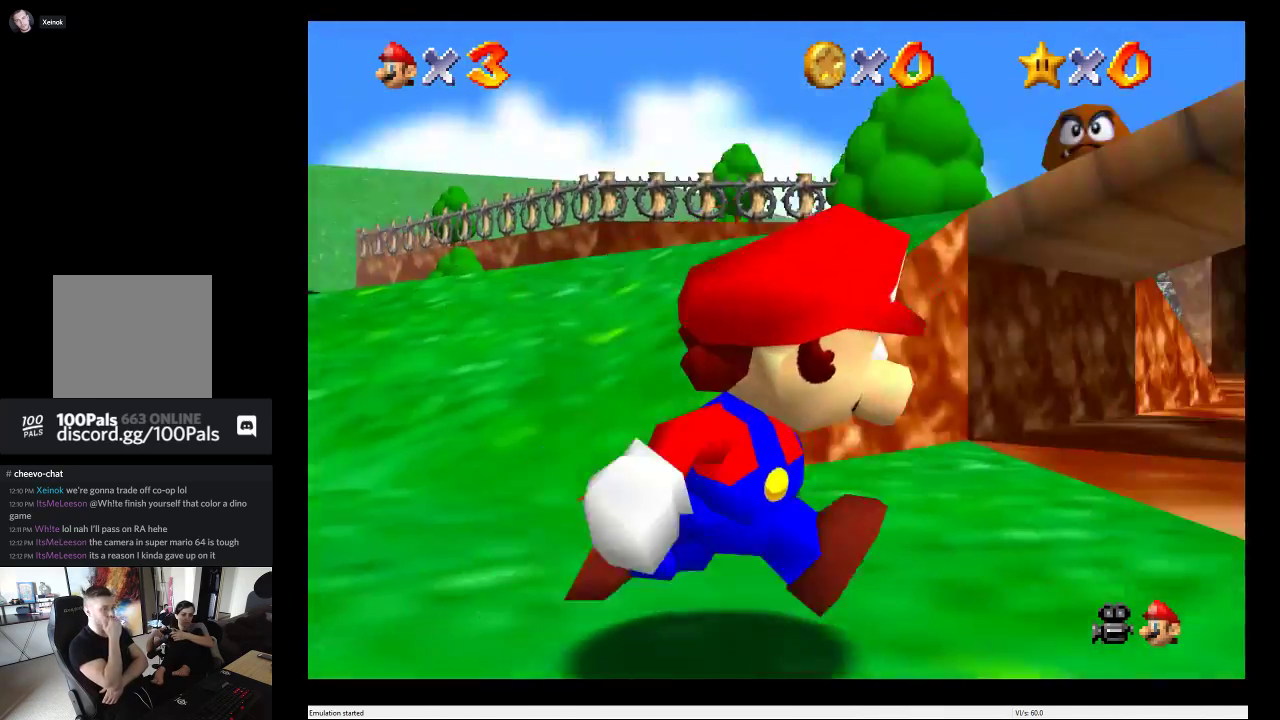
{"buttons": [], "left_stick": "up", "right_stick": "center", "events": [[350, "left_stick", "up"]]}
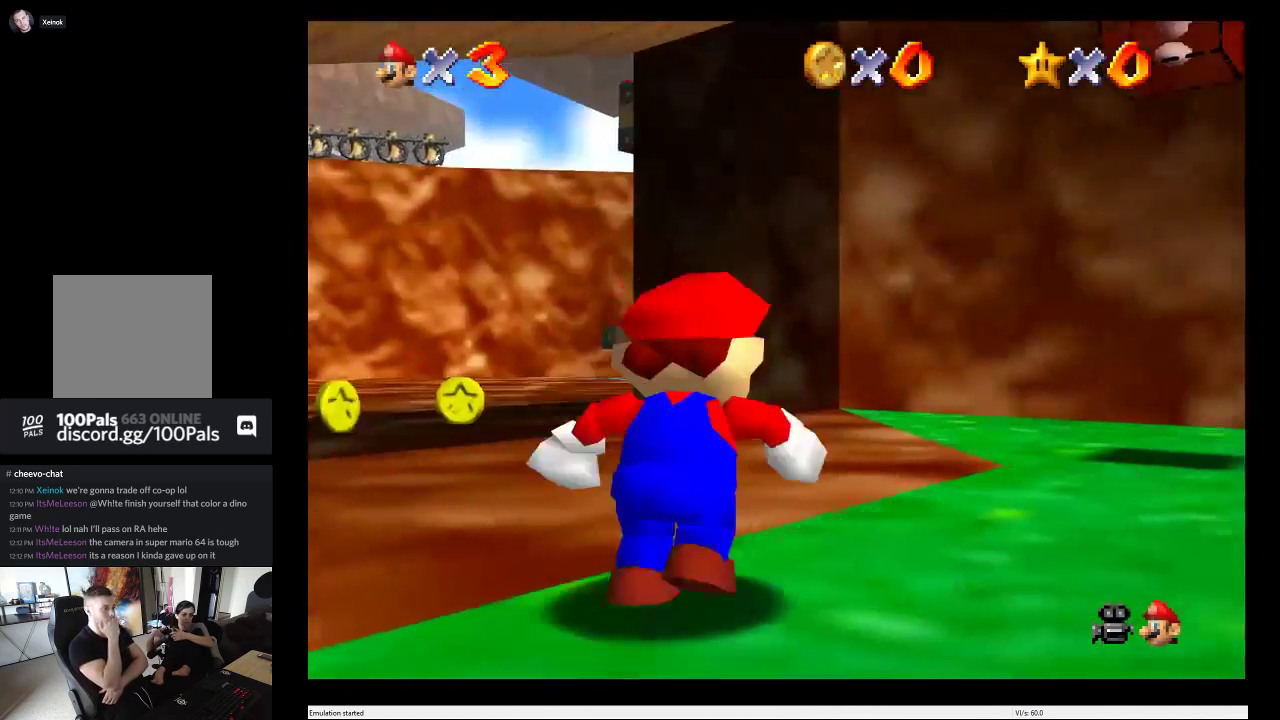
{"buttons": [], "left_stick": "up", "right_stick": "center", "events": [[50, "left_stick", "up-left"], [433, "left_stick", "up"]]}
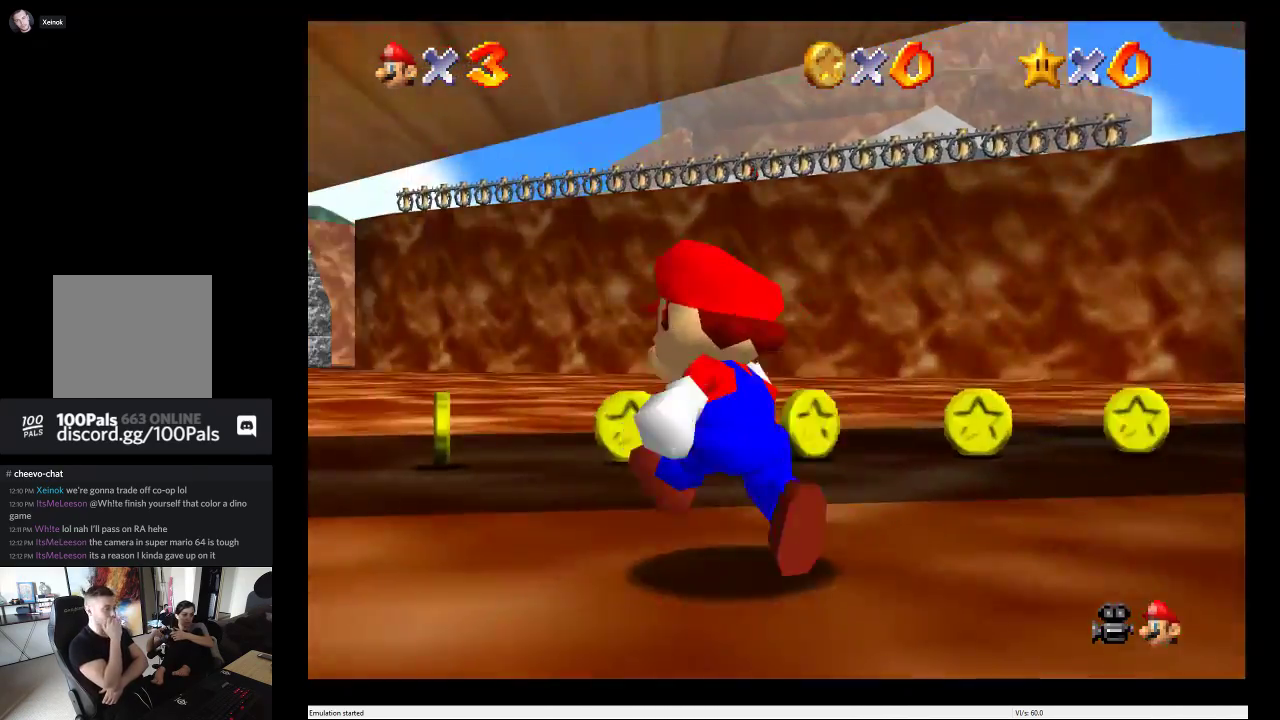
{"buttons": [], "left_stick": "down", "right_stick": "center", "events": [[300, "left_stick", "center"], [383, "left_stick", "down"]]}
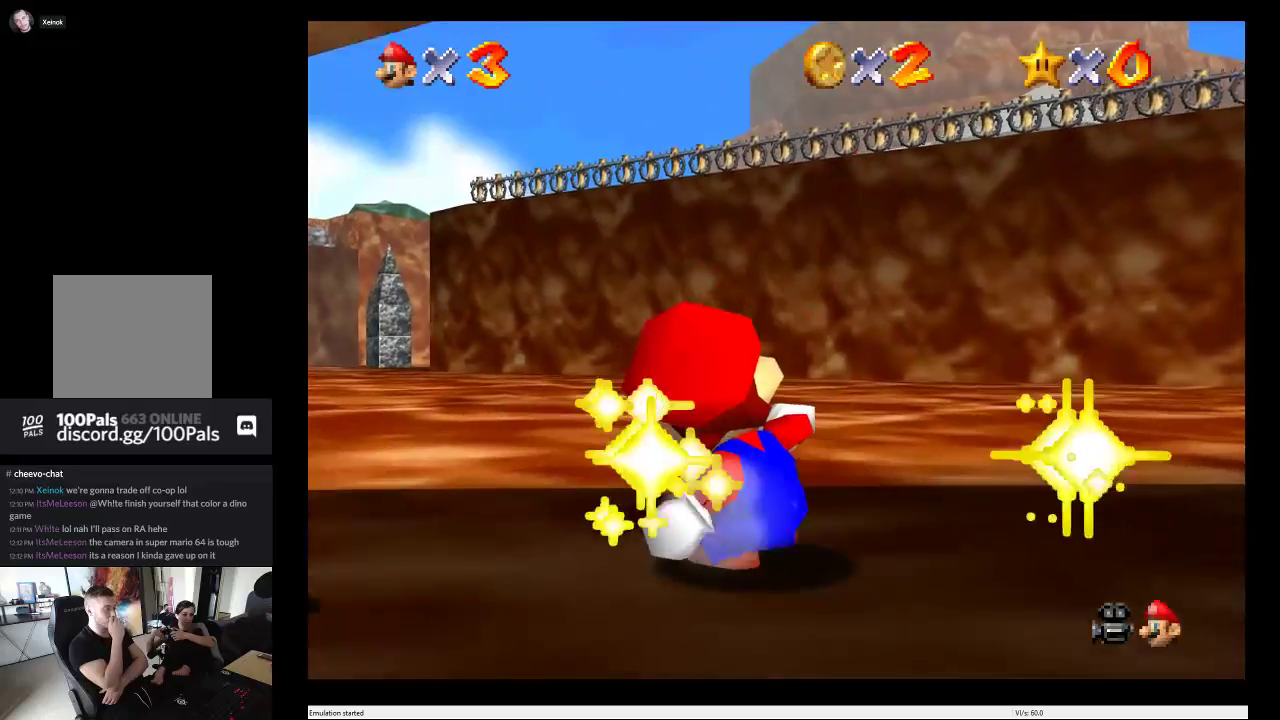
{"buttons": [], "left_stick": "down-right", "right_stick": "center", "events": [[83, "left_stick", "down-right"]]}
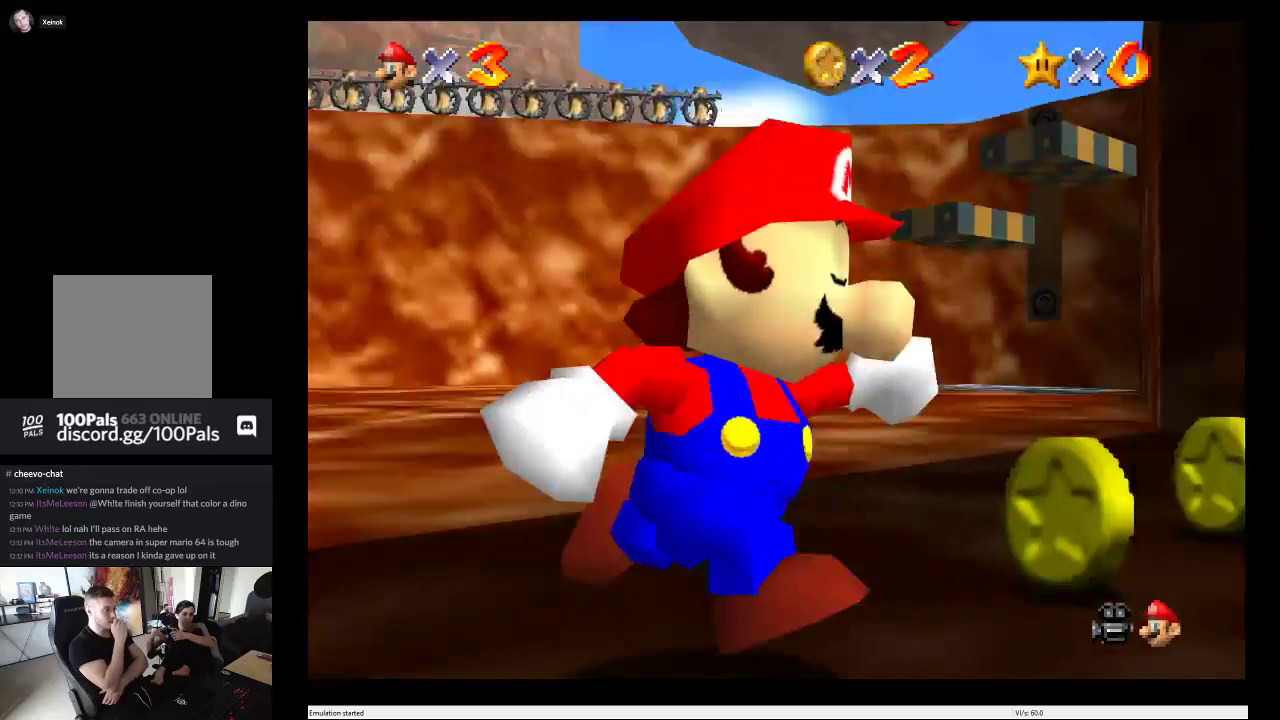
{"buttons": [], "left_stick": "up-left", "right_stick": "center", "events": [[67, "left_stick", "center"], [150, "left_stick", "up"], [383, "left_stick", "up-left"]]}
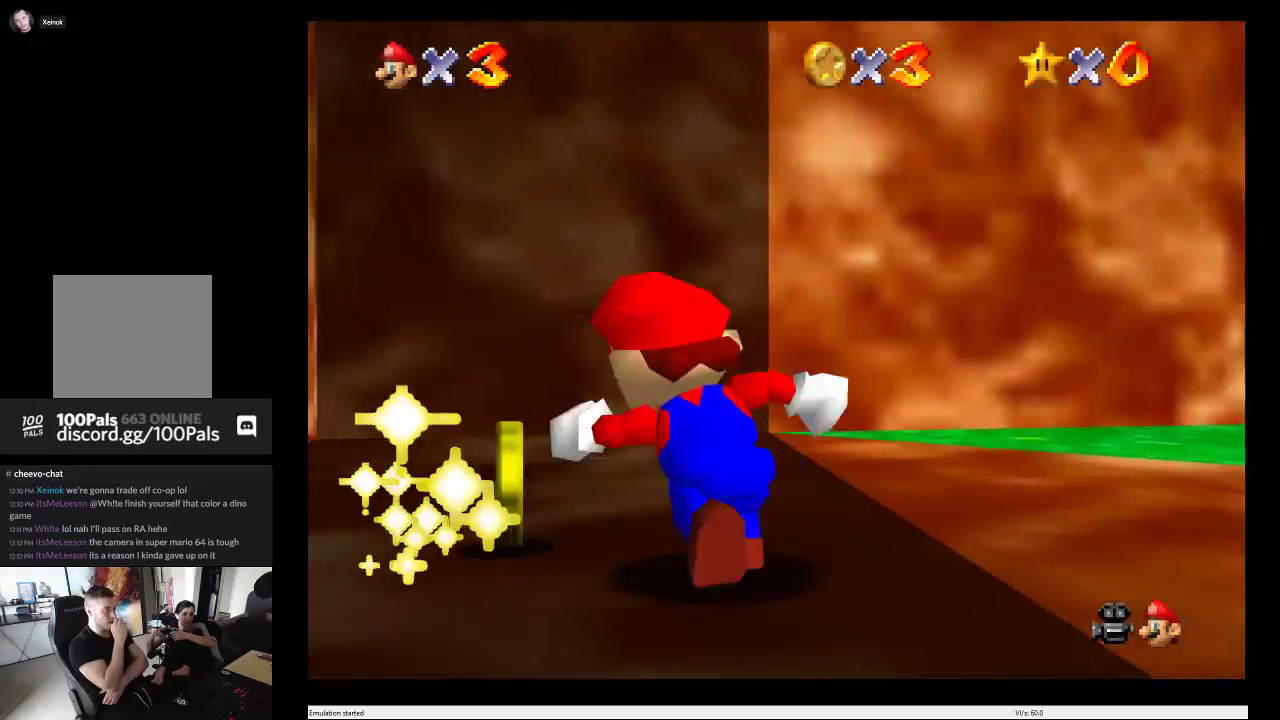
{"buttons": [], "left_stick": "down", "right_stick": "center", "events": [[83, "left_stick", "down"]]}
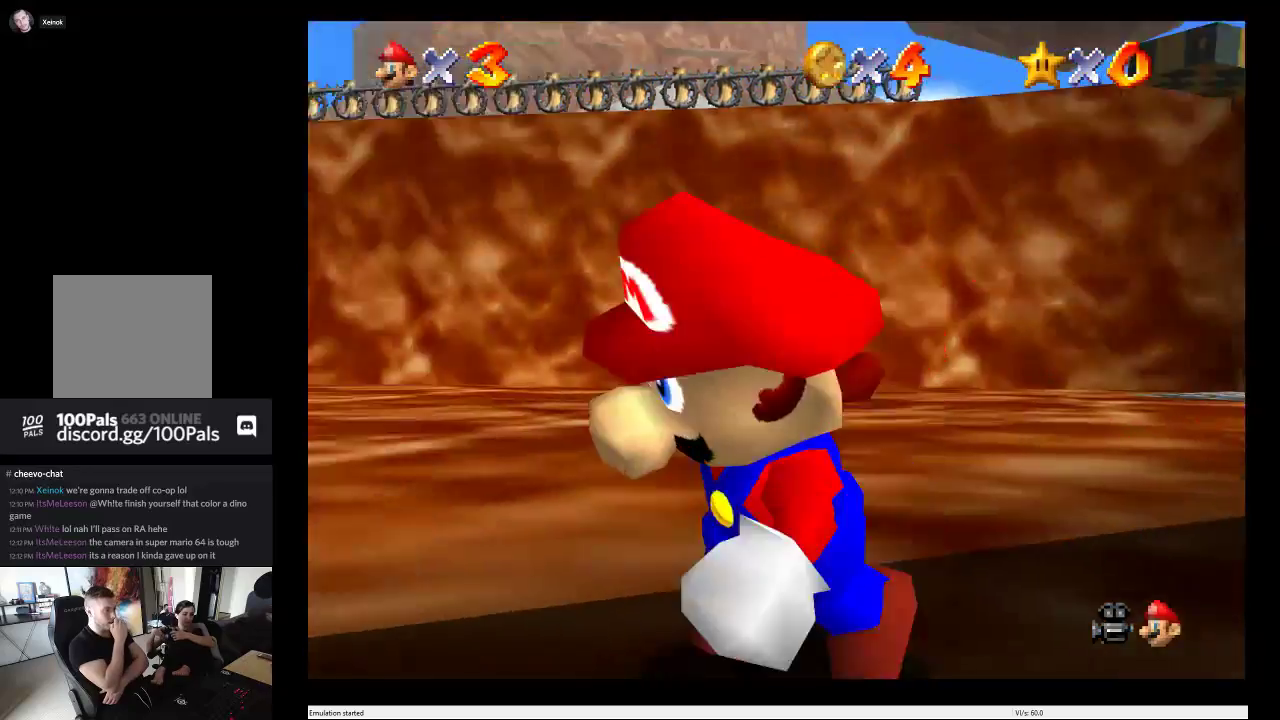
{"buttons": [], "left_stick": "up", "right_stick": "center", "events": [[100, "left_stick", "down-left"], [300, "left_stick", "left"], [350, "left_stick", "up-left"], [417, "left_stick", "up"]]}
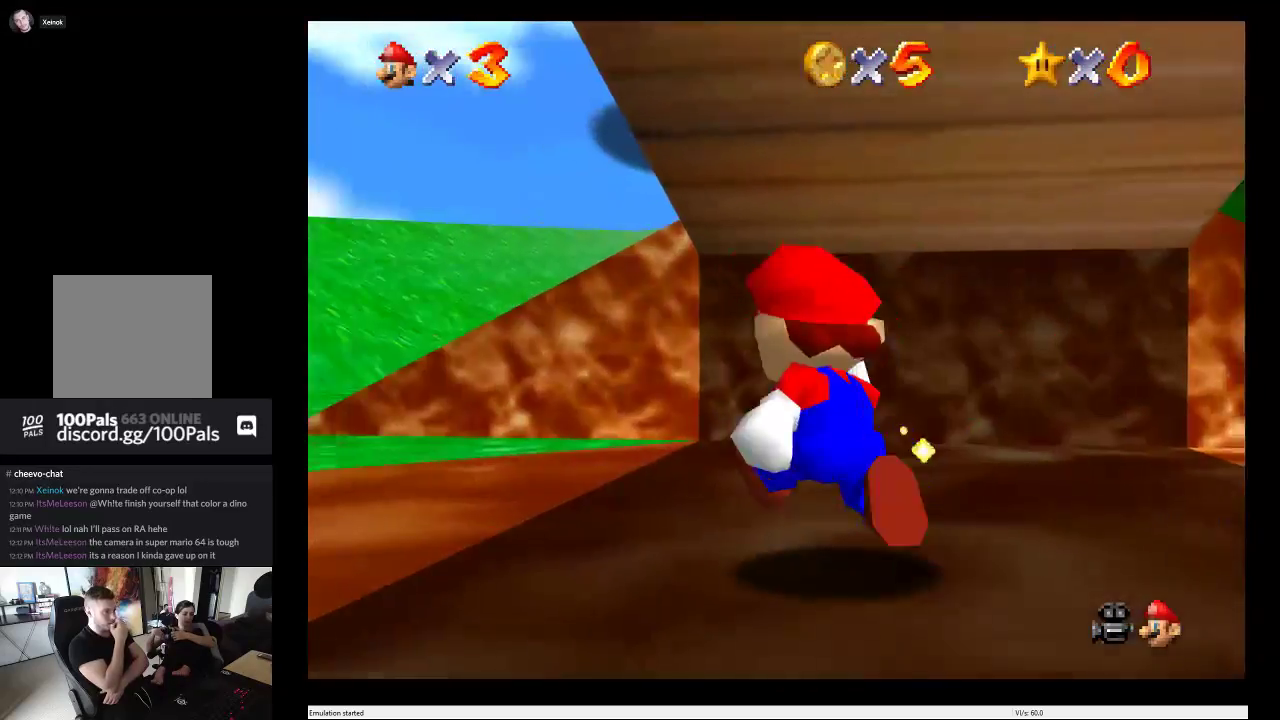
{"buttons": [], "left_stick": "up", "right_stick": "center", "events": [[67, "left_stick", "right"], [450, "left_stick", "up"]]}
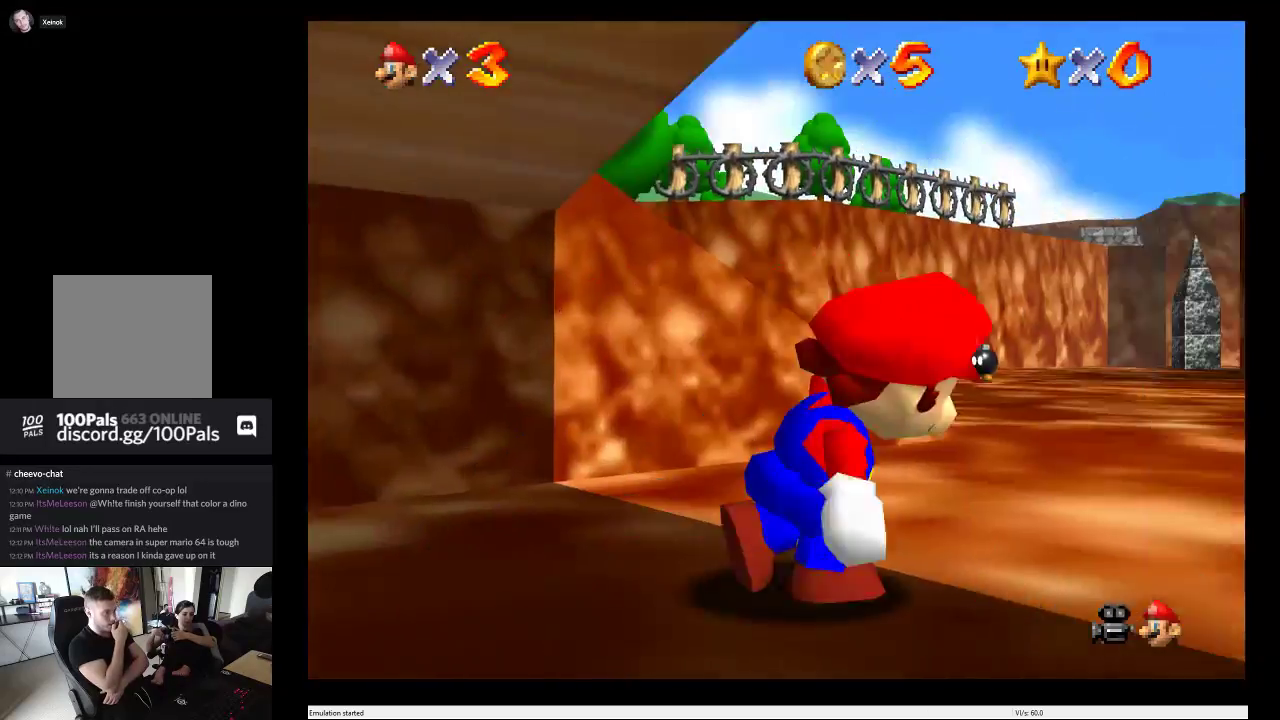
{"buttons": [], "left_stick": "up", "right_stick": "center", "events": []}
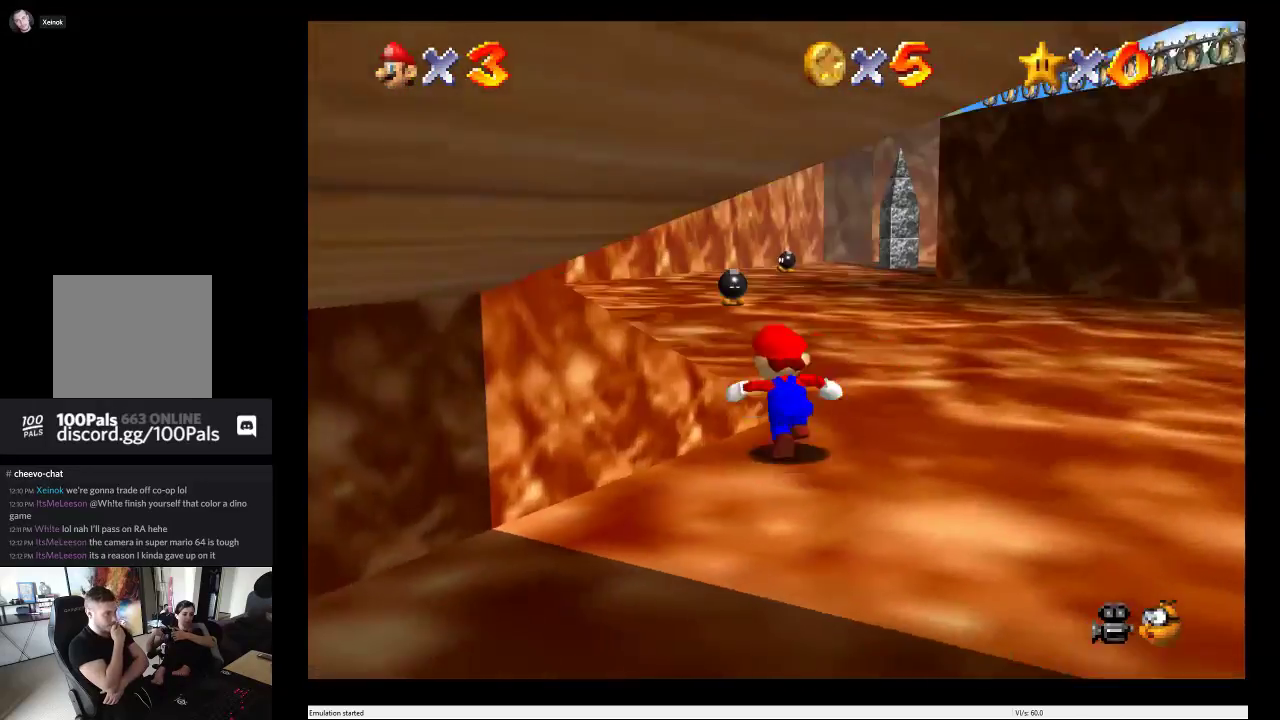
{"buttons": [], "left_stick": "up", "right_stick": "center", "events": [[117, "left_stick", "up-right"], [350, "left_stick", "up"]]}
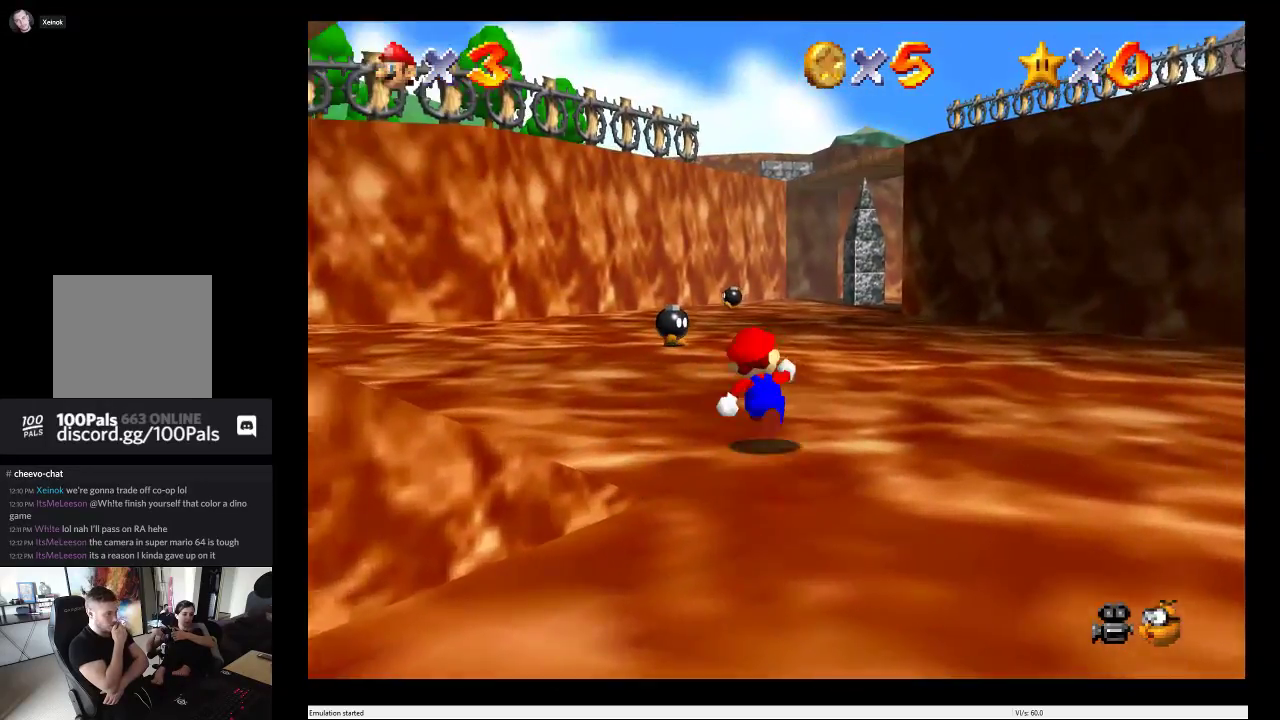
{"buttons": [], "left_stick": "up-left", "right_stick": "center", "events": [[483, "left_stick", "up-left"]]}
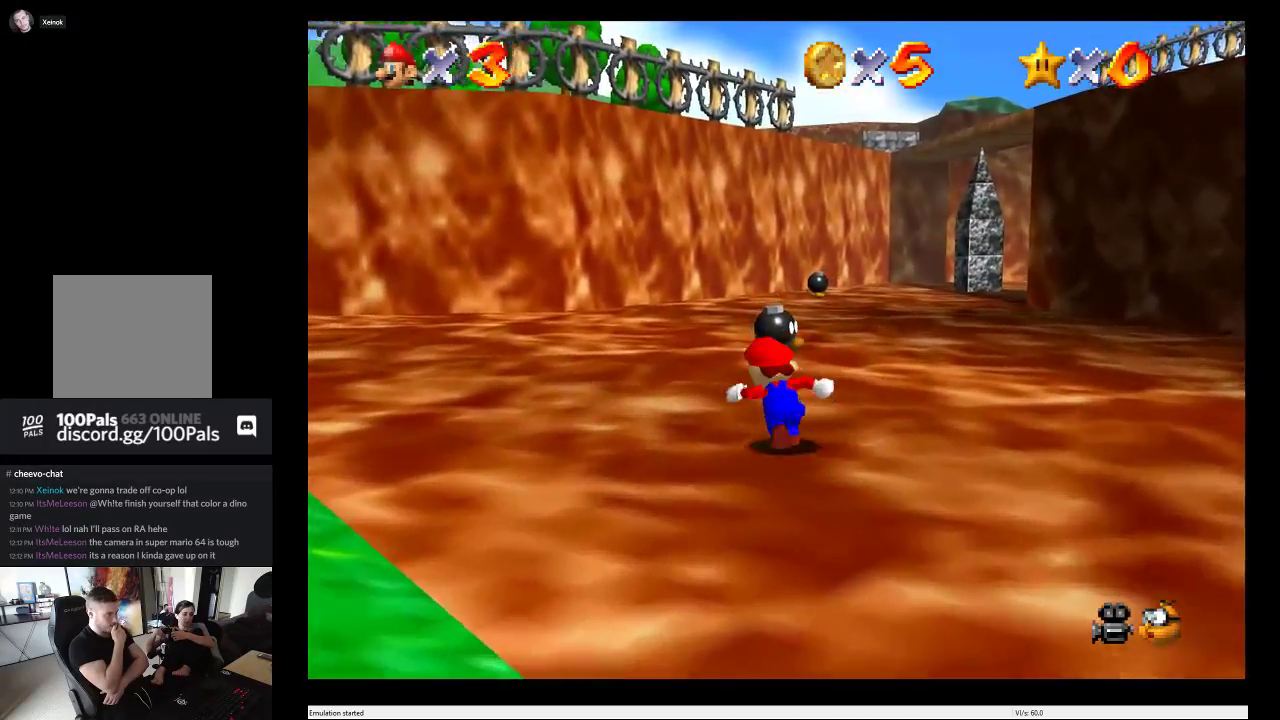
{"buttons": [], "left_stick": "up-left", "right_stick": "center", "events": [[150, "left_stick", "left"], [450, "left_stick", "up-left"]]}
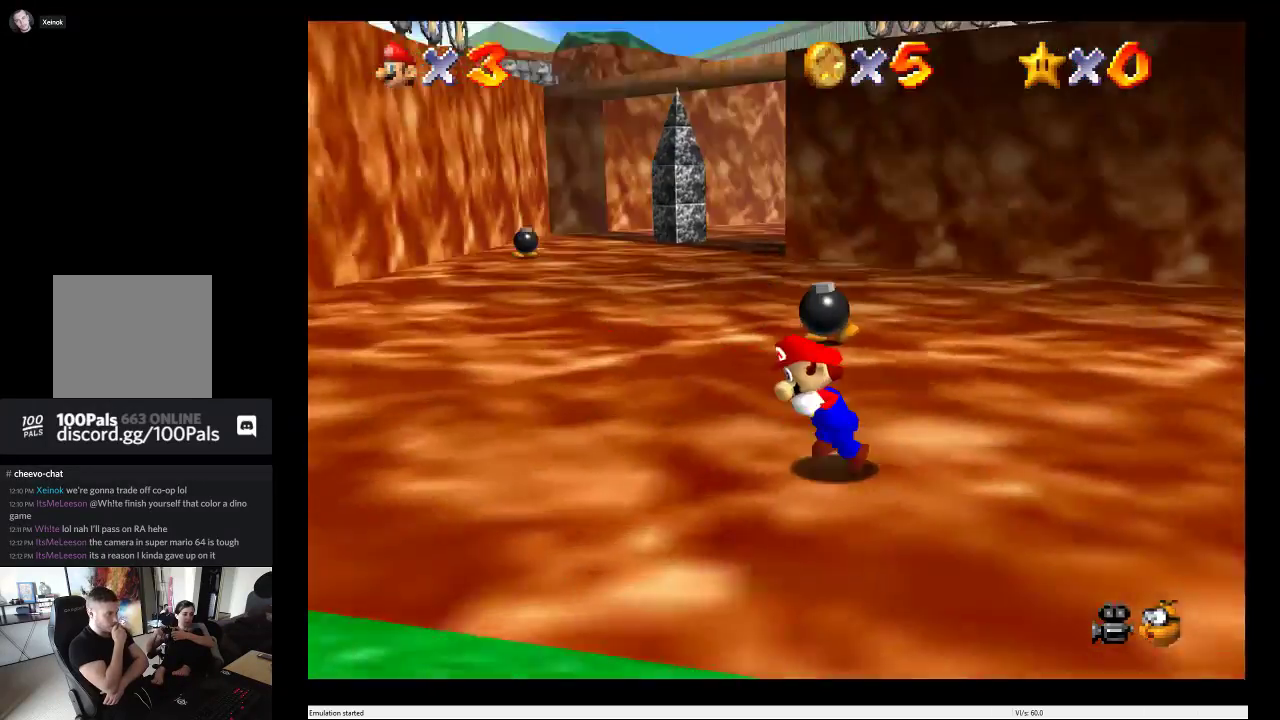
{"buttons": [], "left_stick": "center", "right_stick": "center", "events": [[117, "left_stick", "up"], [117, "right_stick", "left"], [200, "right_stick", "center"], [350, "left_stick", "center"]]}